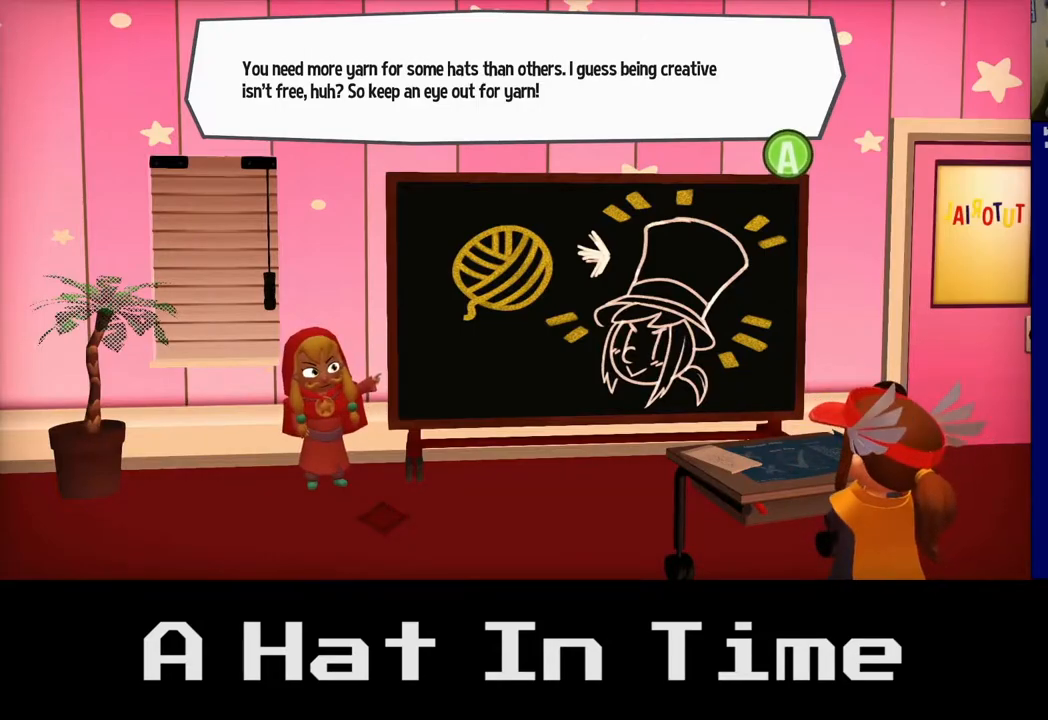
Gameplay with a controller (Xbox layout); each line is a JSON object with the inputs held at the frame after it. "events" lists button and stick changes between this image and that frame as [ms after this image, input, new state], when the widget could be followed in between. Not read: L3.
{"buttons": ["A"], "left_stick": "center", "right_stick": "center", "events": [[400, "A", "down"]]}
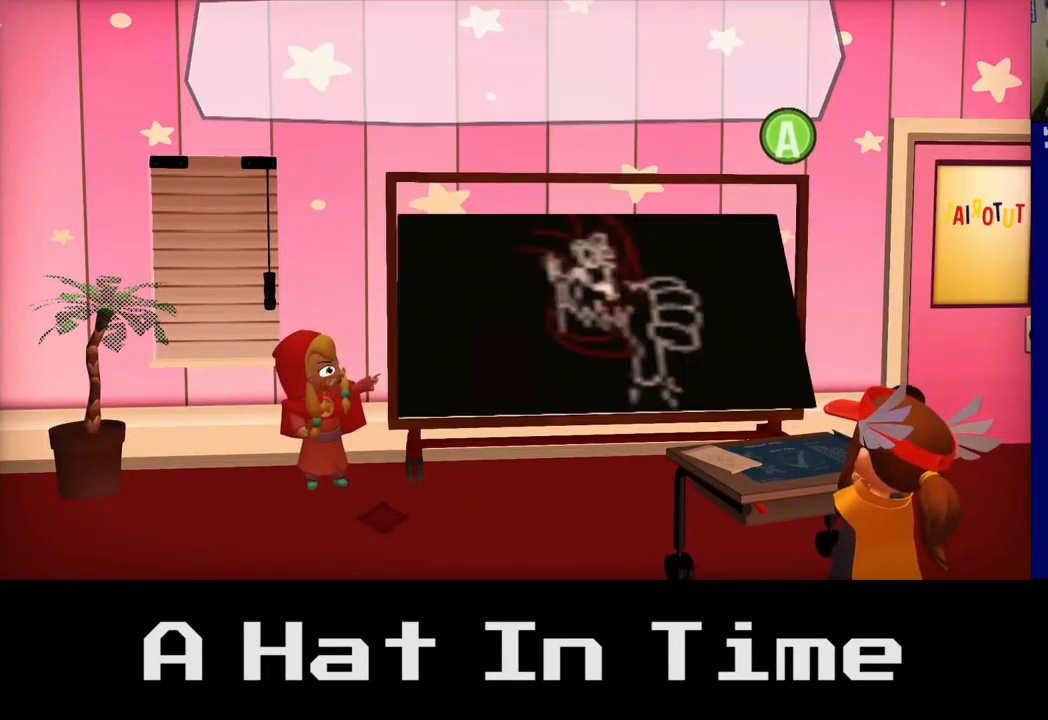
{"buttons": [], "left_stick": "center", "right_stick": "center", "events": [[33, "A", "up"]]}
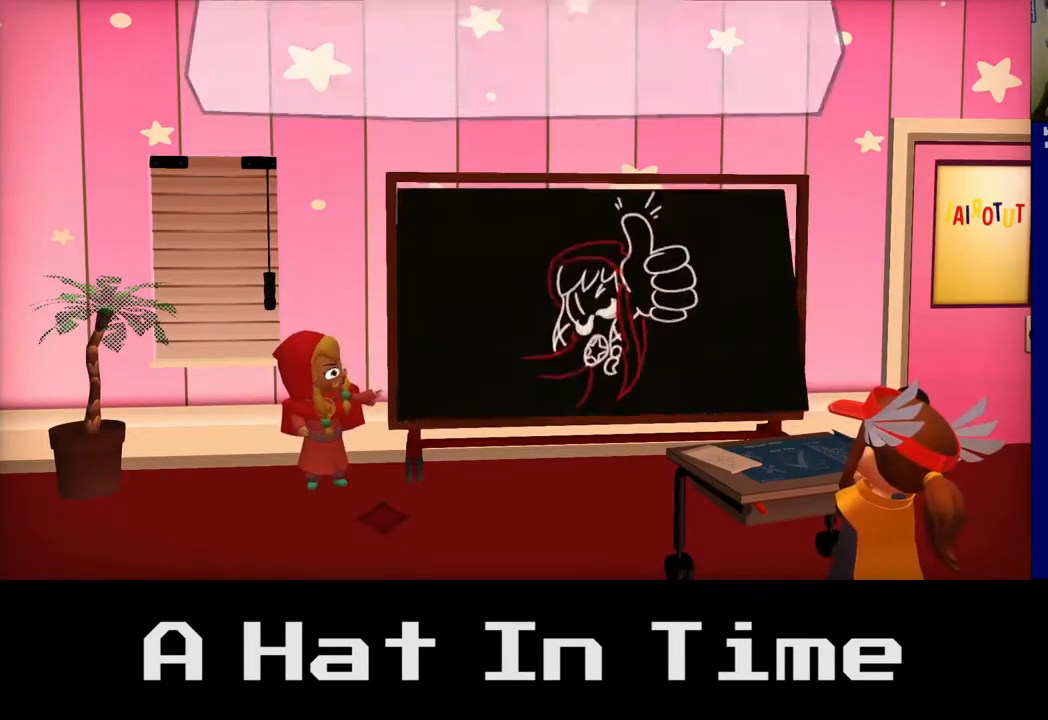
{"buttons": [], "left_stick": "center", "right_stick": "center", "events": []}
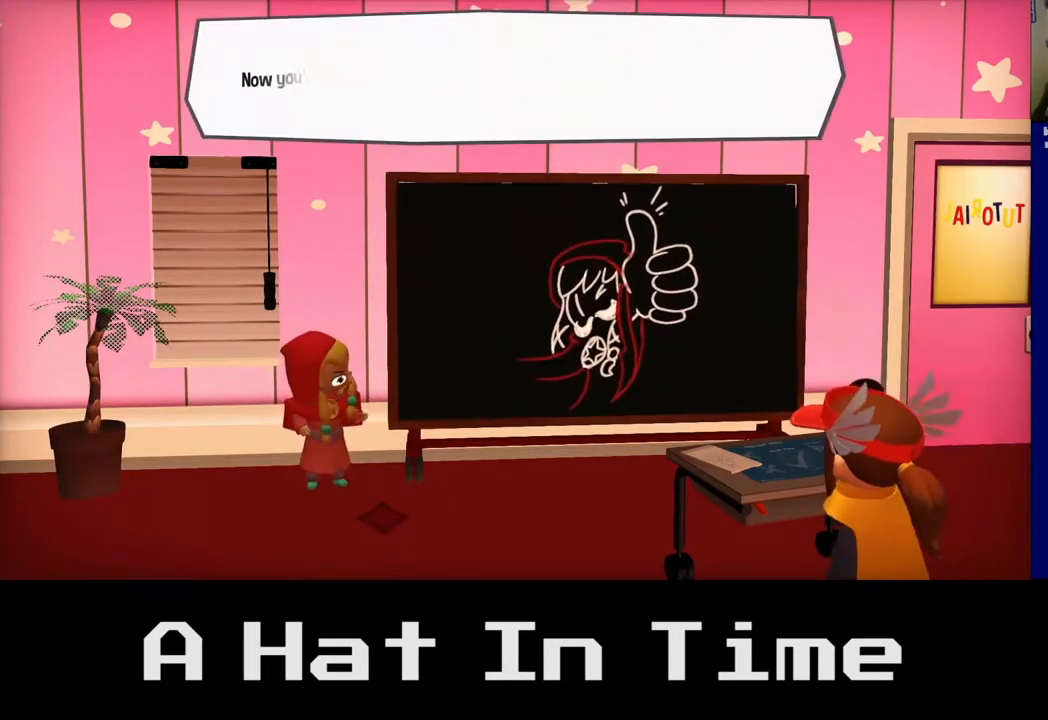
{"buttons": [], "left_stick": "center", "right_stick": "center", "events": []}
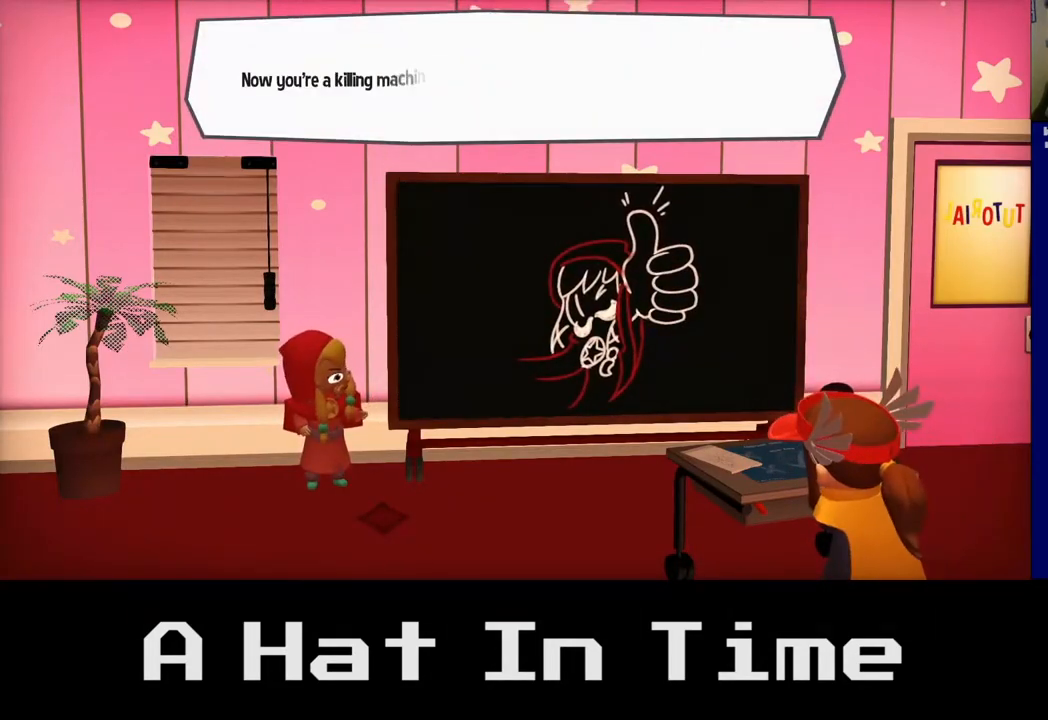
{"buttons": [], "left_stick": "center", "right_stick": "center", "events": []}
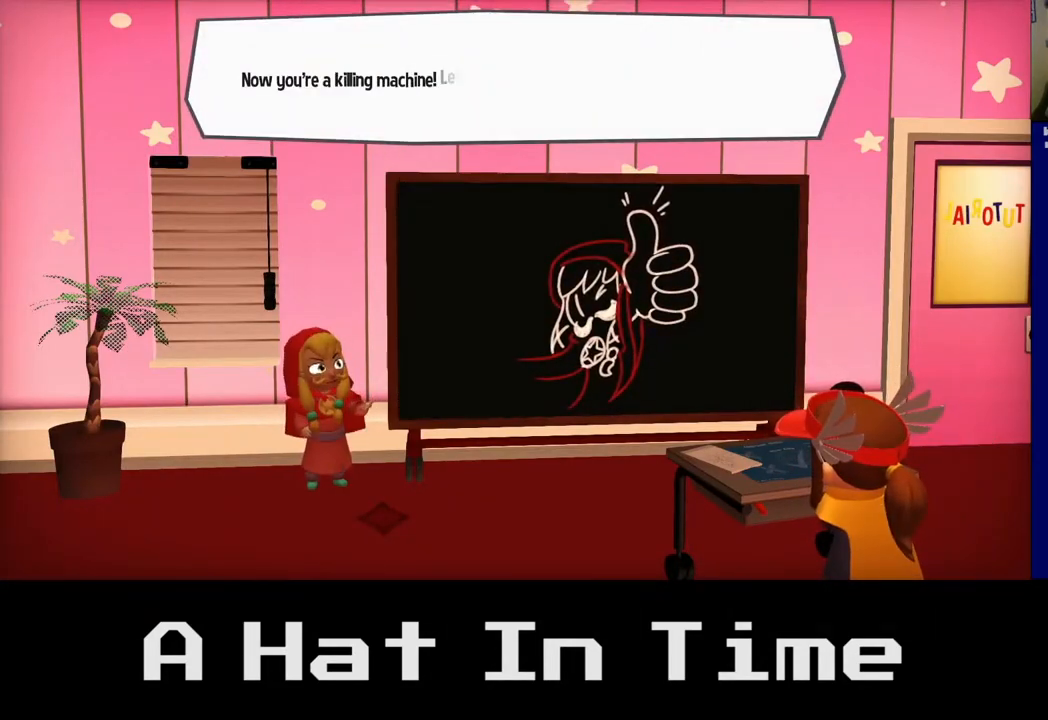
{"buttons": [], "left_stick": "center", "right_stick": "center", "events": []}
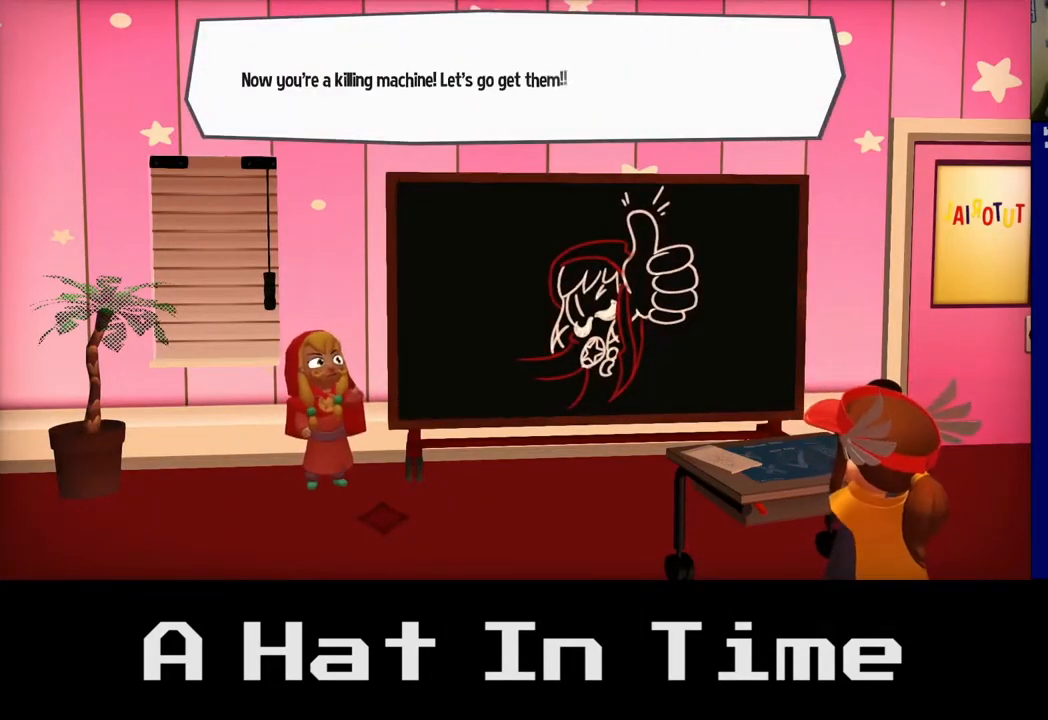
{"buttons": [], "left_stick": "center", "right_stick": "center", "events": []}
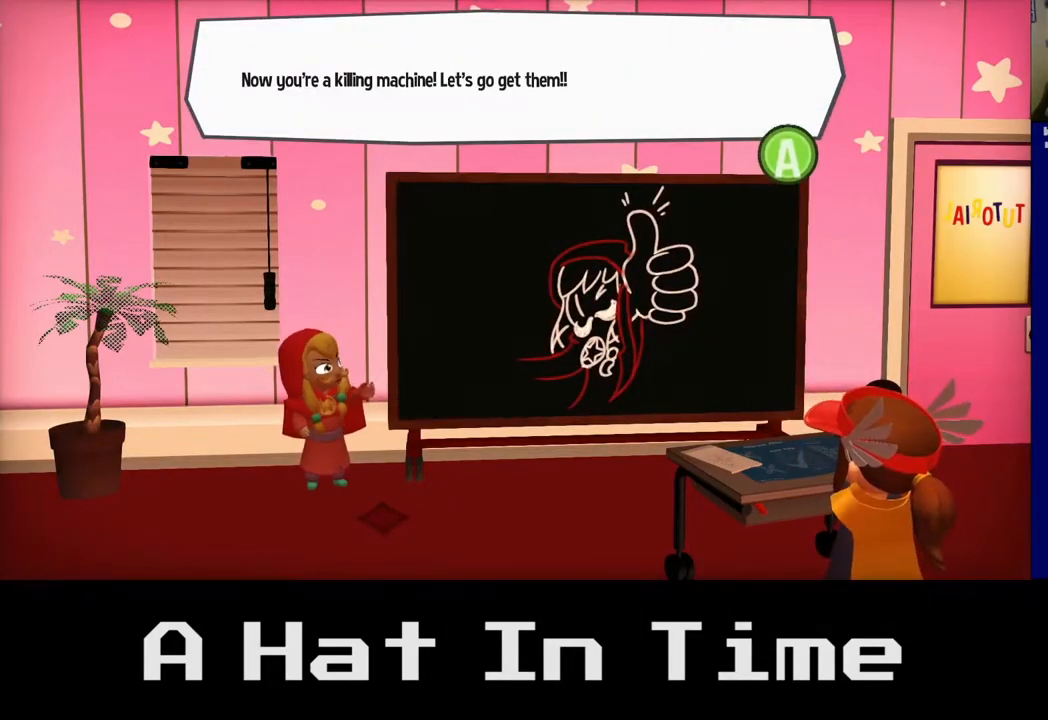
{"buttons": [], "left_stick": "center", "right_stick": "center", "events": []}
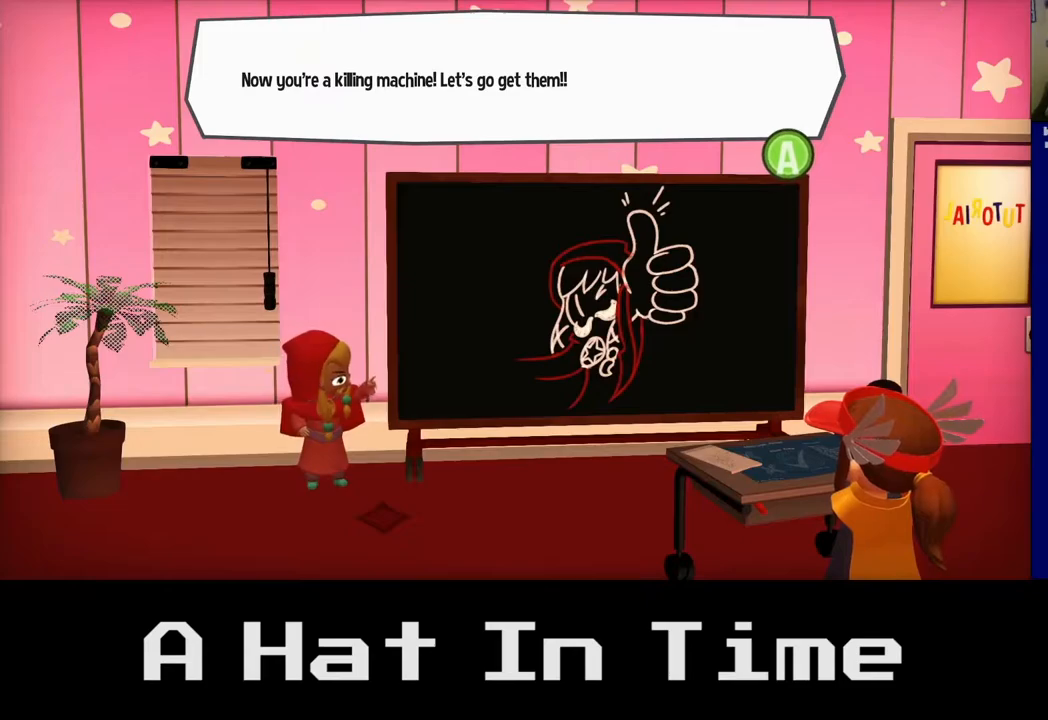
{"buttons": [], "left_stick": "center", "right_stick": "center", "events": []}
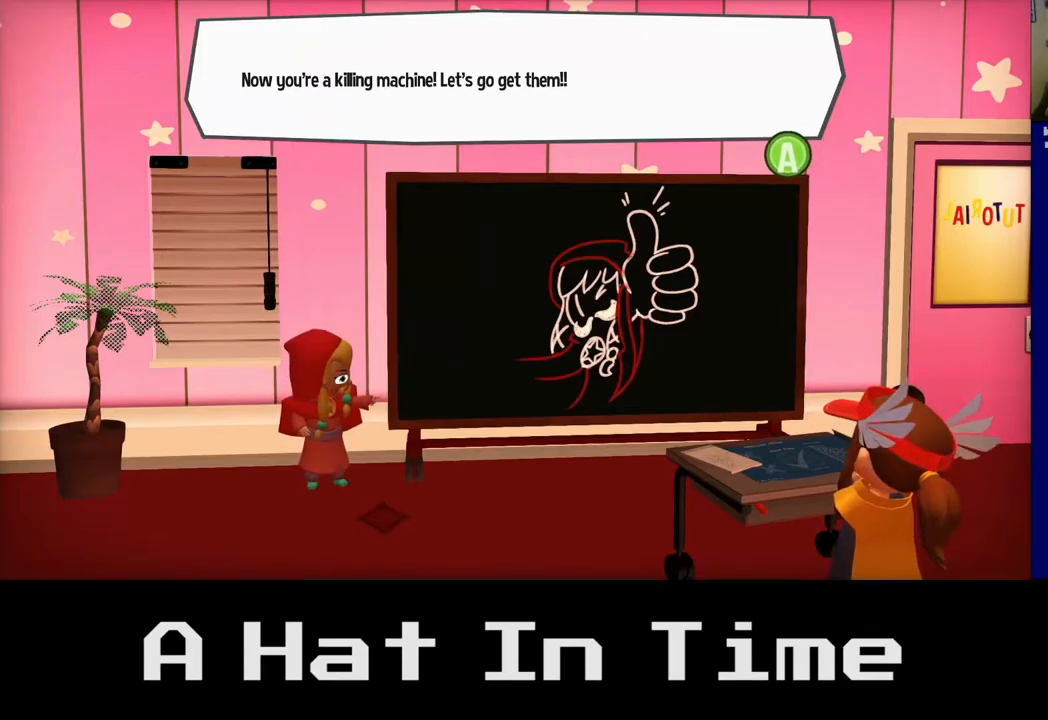
{"buttons": [], "left_stick": "center", "right_stick": "center", "events": []}
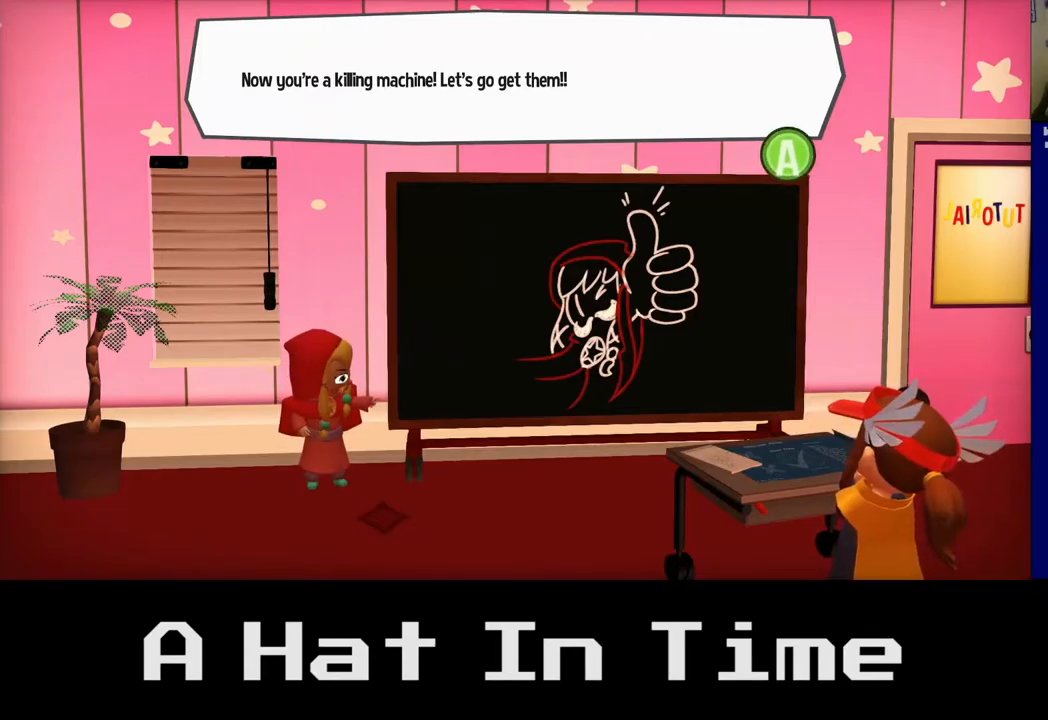
{"buttons": [], "left_stick": "center", "right_stick": "center", "events": [[150, "A", "down"], [267, "A", "up"]]}
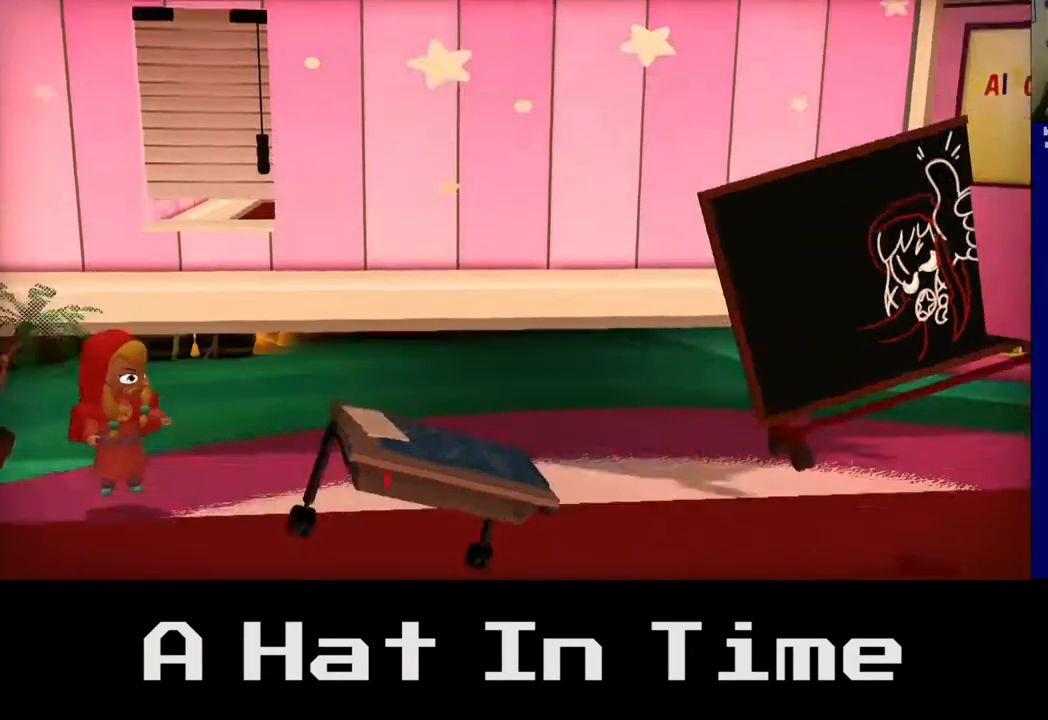
{"buttons": [], "left_stick": "center", "right_stick": "center", "events": []}
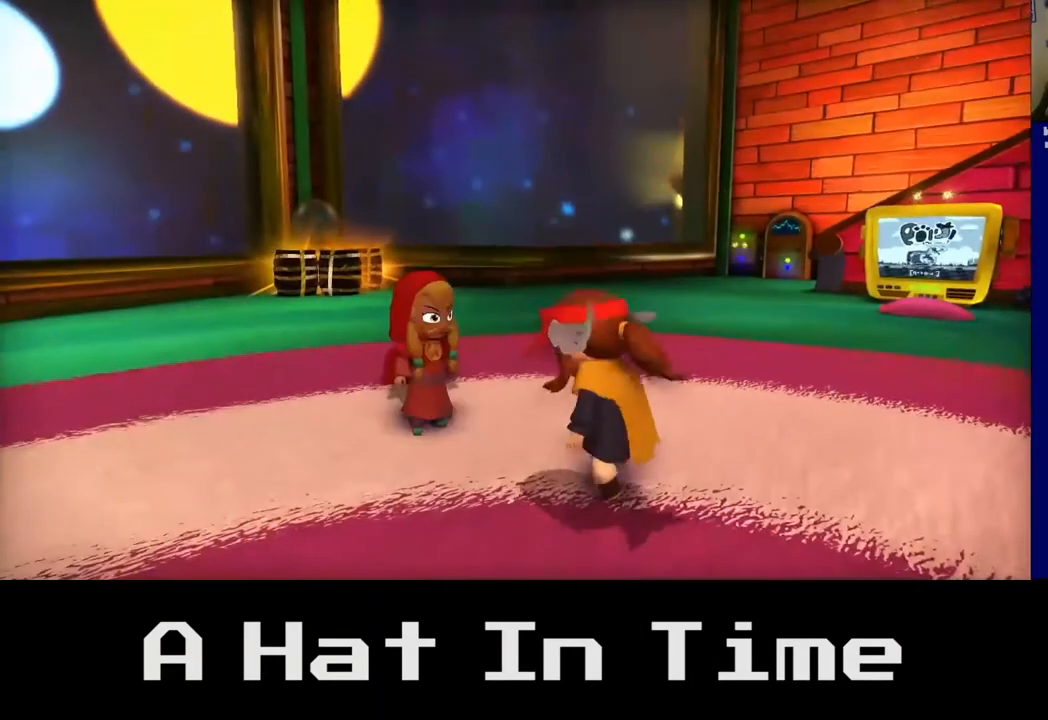
{"buttons": [], "left_stick": "center", "right_stick": "center", "events": []}
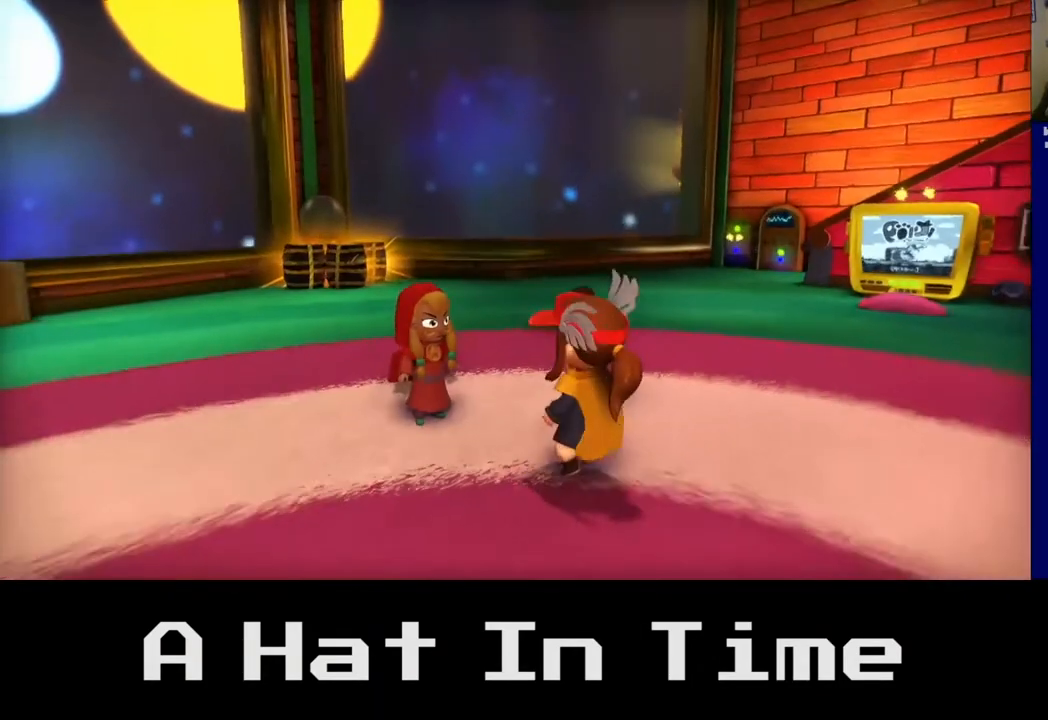
{"buttons": [], "left_stick": "center", "right_stick": "center", "events": []}
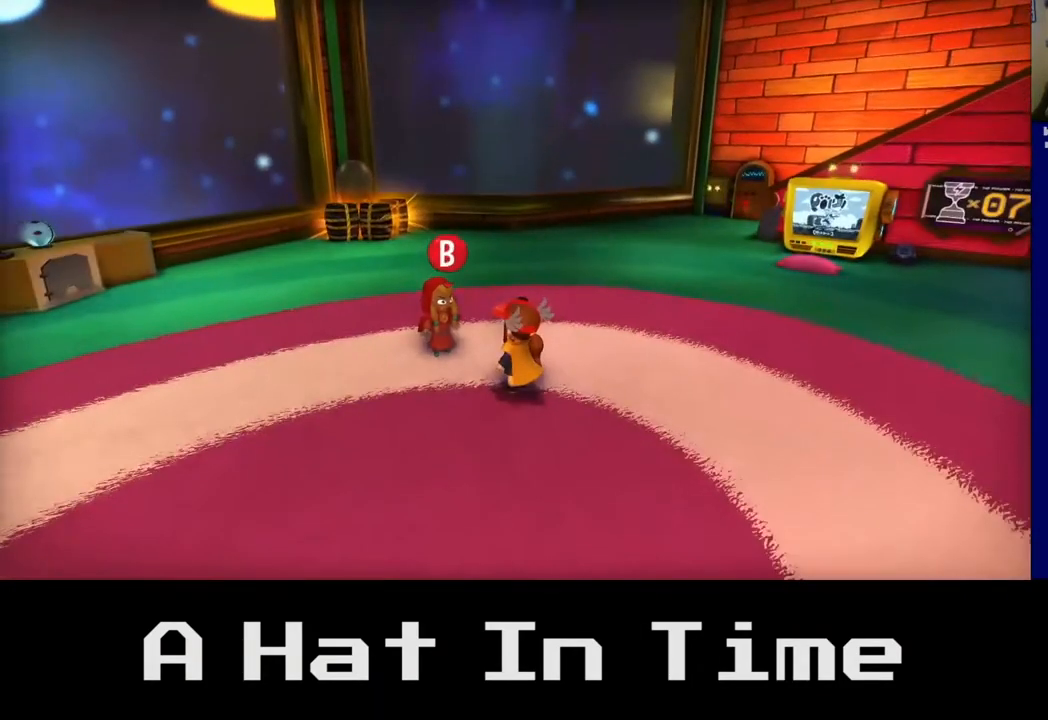
{"buttons": [], "left_stick": "up-right", "right_stick": "center", "events": [[83, "left_stick", "right"], [317, "left_stick", "up-right"]]}
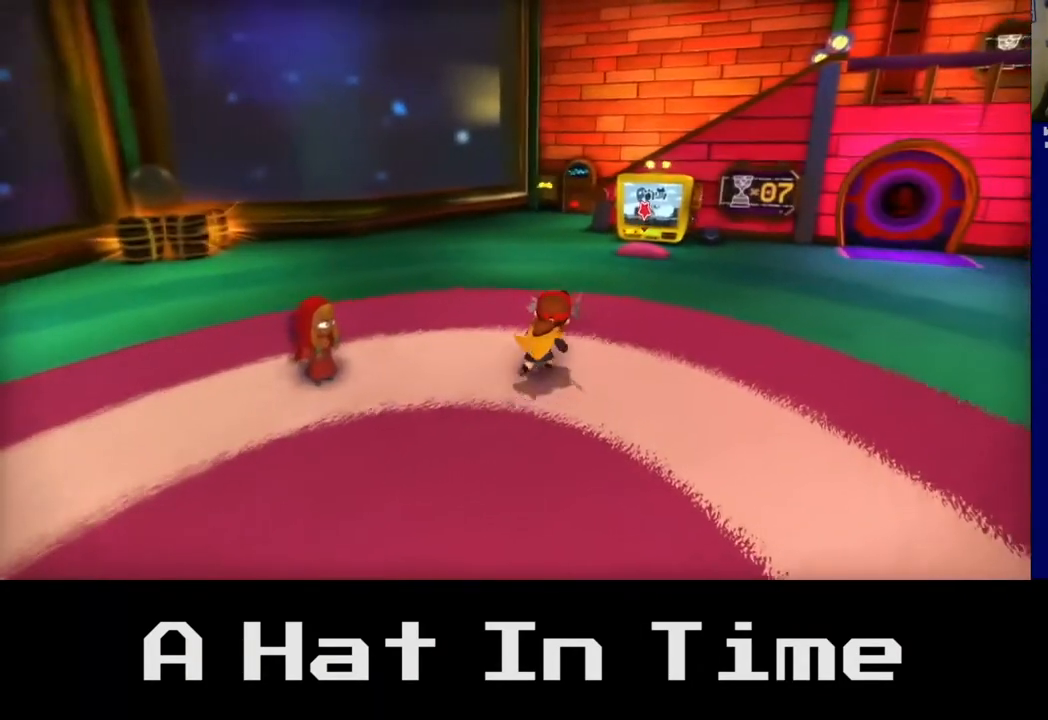
{"buttons": [], "left_stick": "up-right", "right_stick": "center", "events": []}